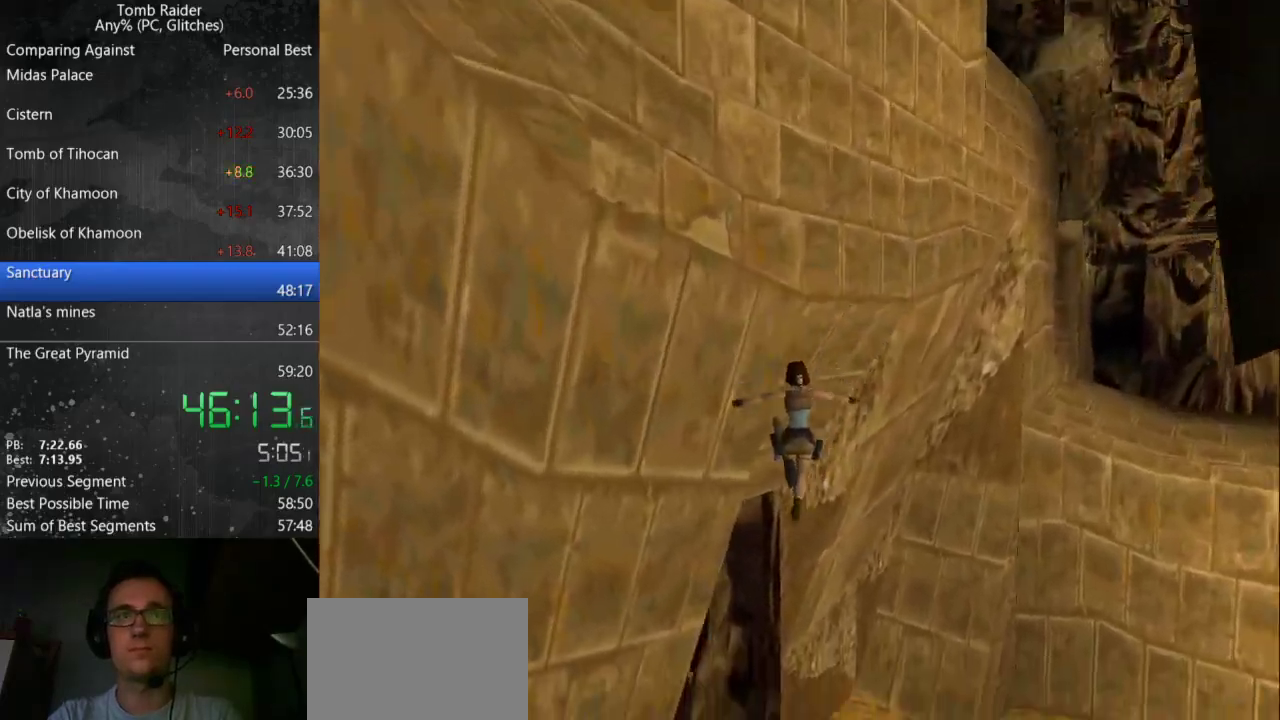
Gameplay with keyboard; each line is a JSON object with the keys held at the frame after it. "events" lists presses ("down") and releases ("up") of "action", "down", "guns", "inv", "jump", "left", "look", "right", "roll", "step_l", "step_r", "up" and "walk" between this image and that frame as [ms after this image, input, new state], when the widget could be followed in between. No other keys are recorded. Mouse input is not recorded. Key names are as the overlay labels them; some are game actions (e.g. jump) rather than physical keys.
{"keys": ["left", "up"], "events": [[233, "up", "down"], [300, "action", "down"], [433, "action", "up"]]}
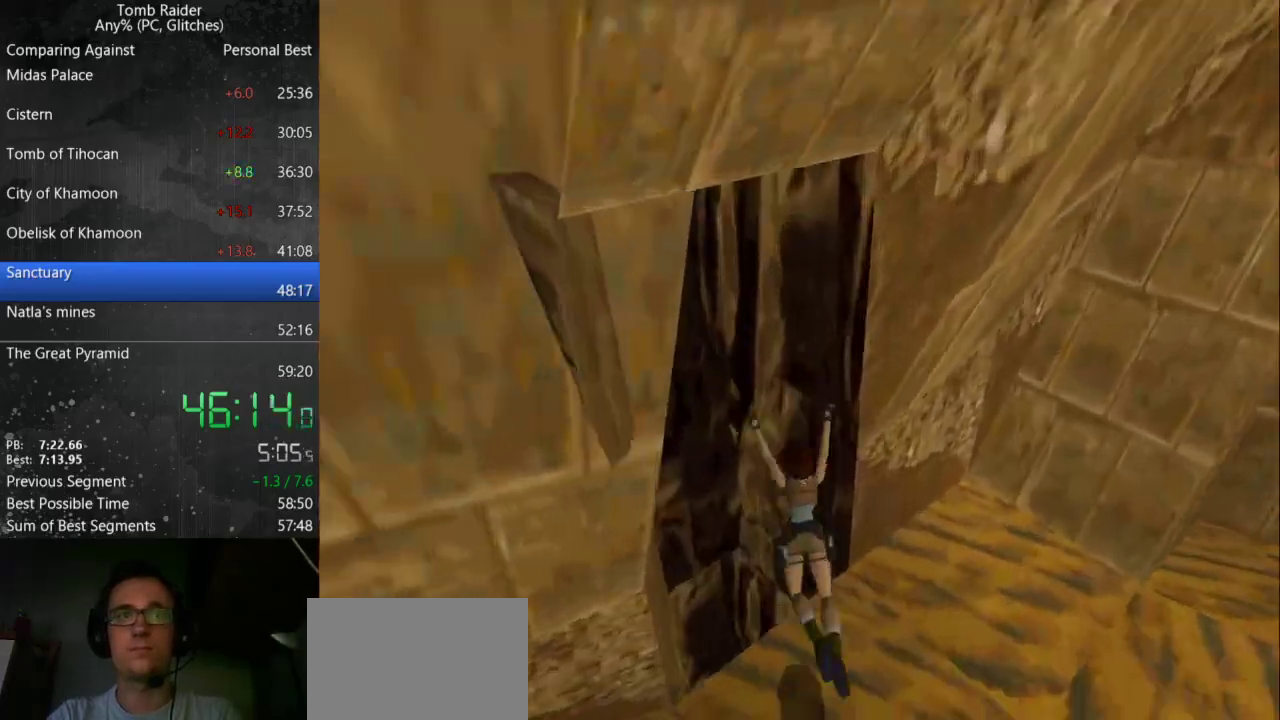
{"keys": ["right", "up"], "events": [[33, "roll", "down"], [400, "left", "up"], [433, "roll", "up"], [467, "right", "down"]]}
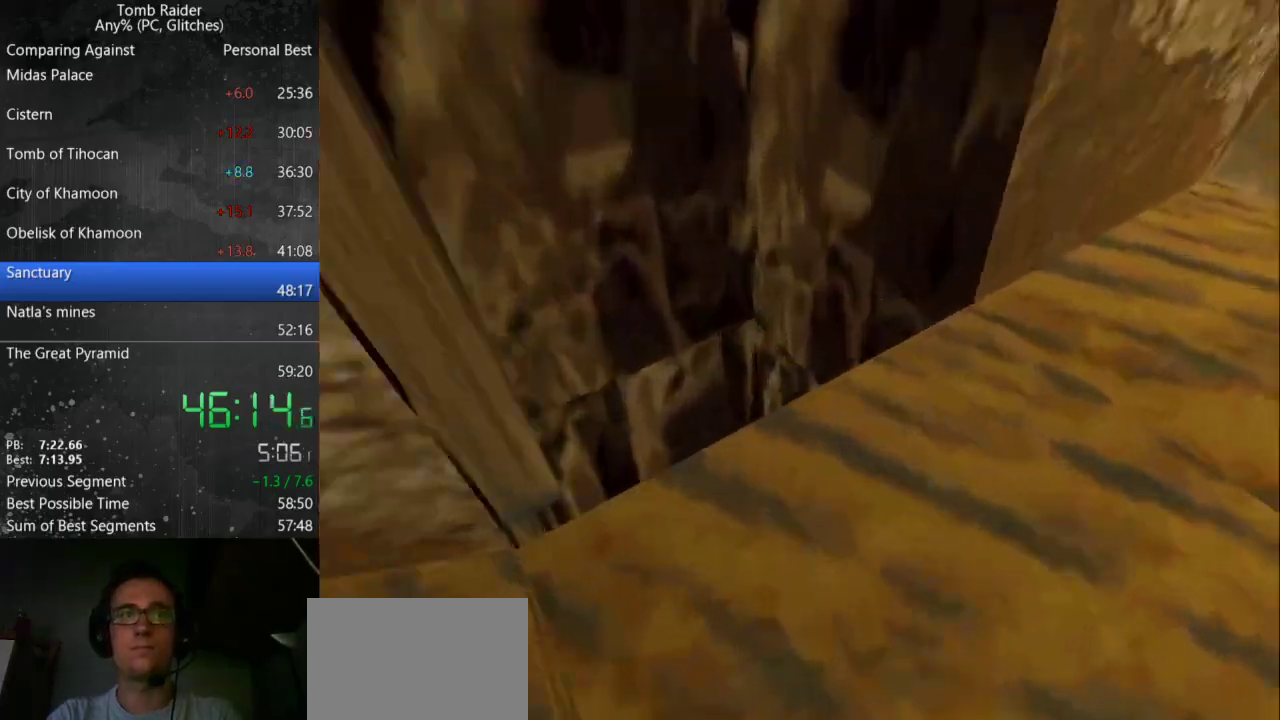
{"keys": ["right", "up"], "events": []}
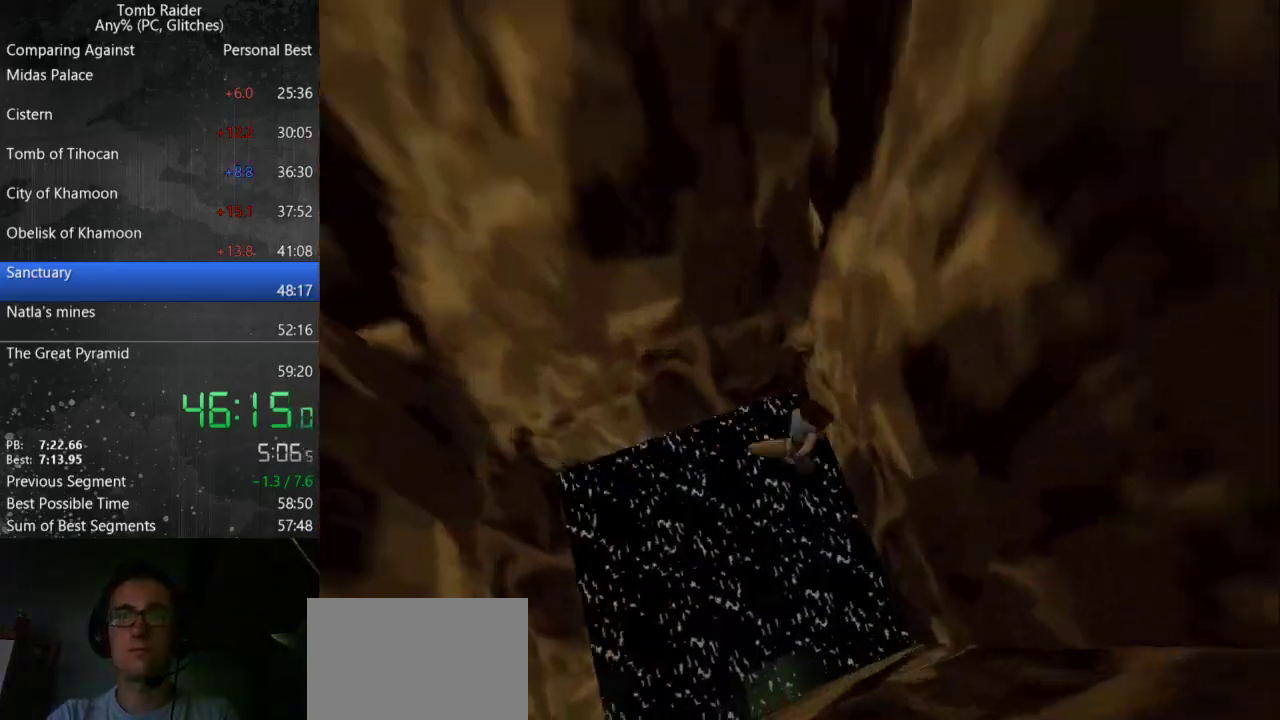
{"keys": ["right", "up"], "events": []}
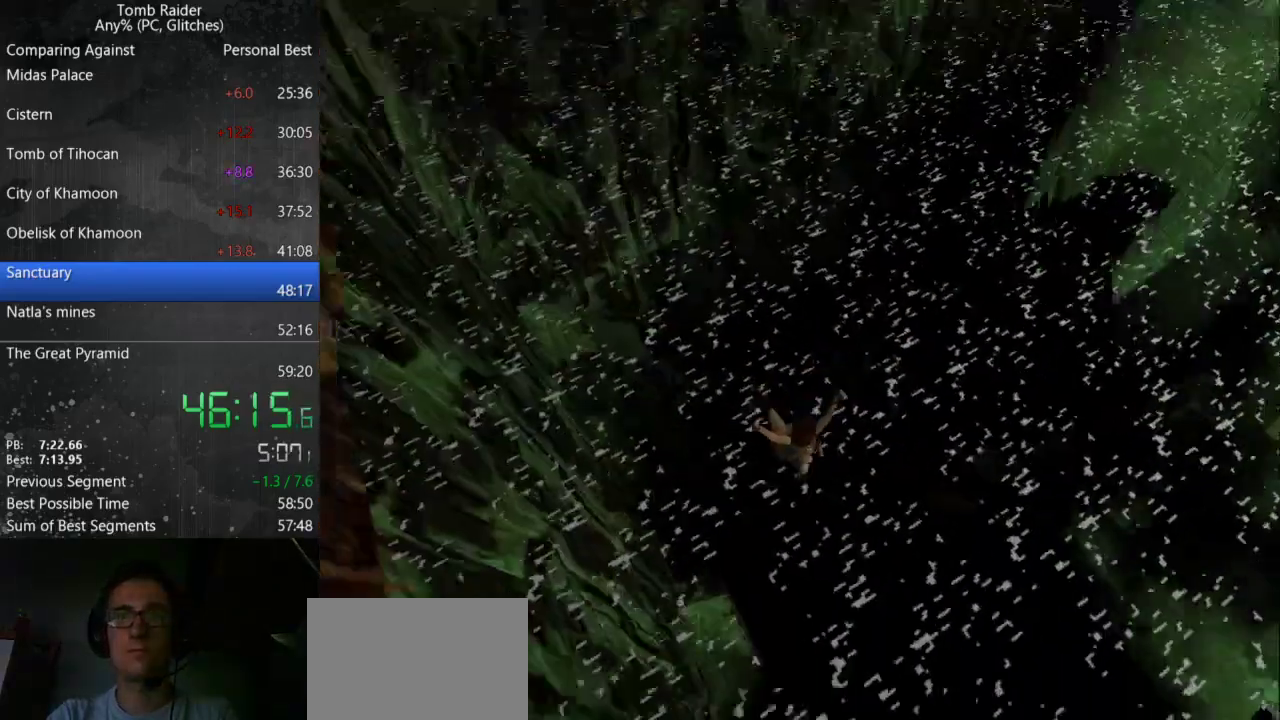
{"keys": ["jump", "right", "up"], "events": [[467, "jump", "down"]]}
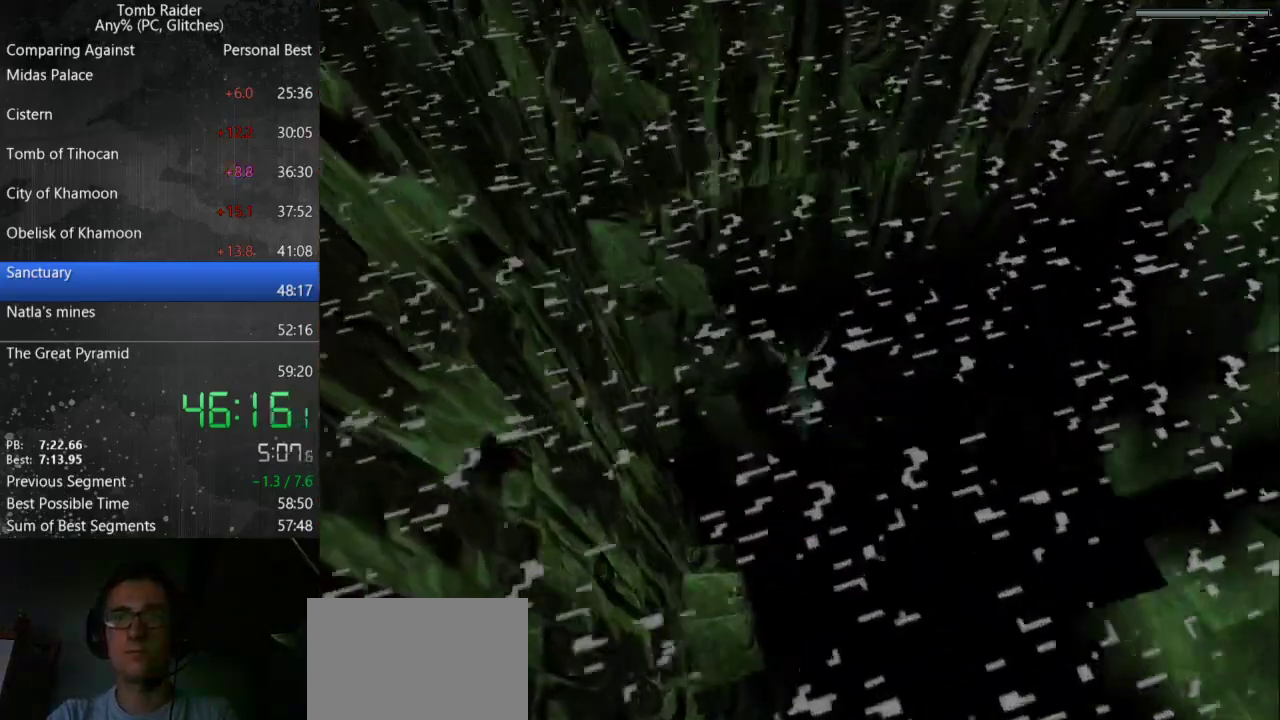
{"keys": ["jump", "right"], "events": [[467, "up", "up"]]}
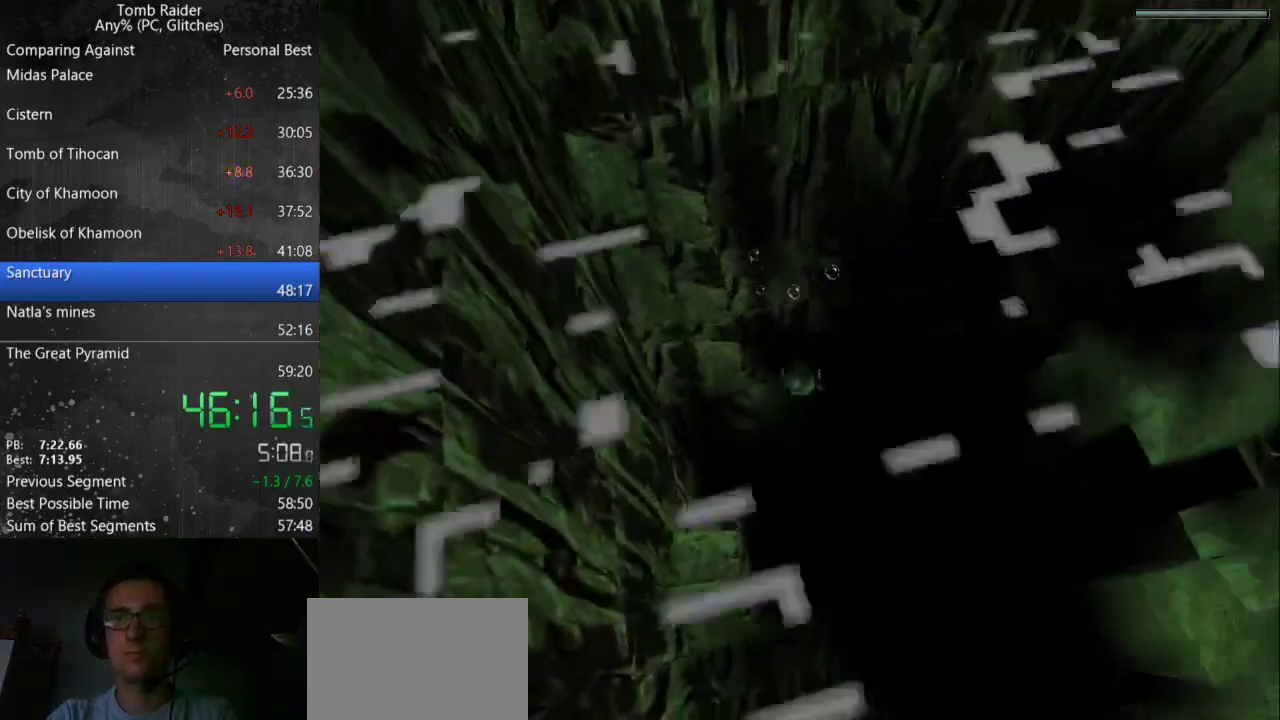
{"keys": ["jump", "right"], "events": []}
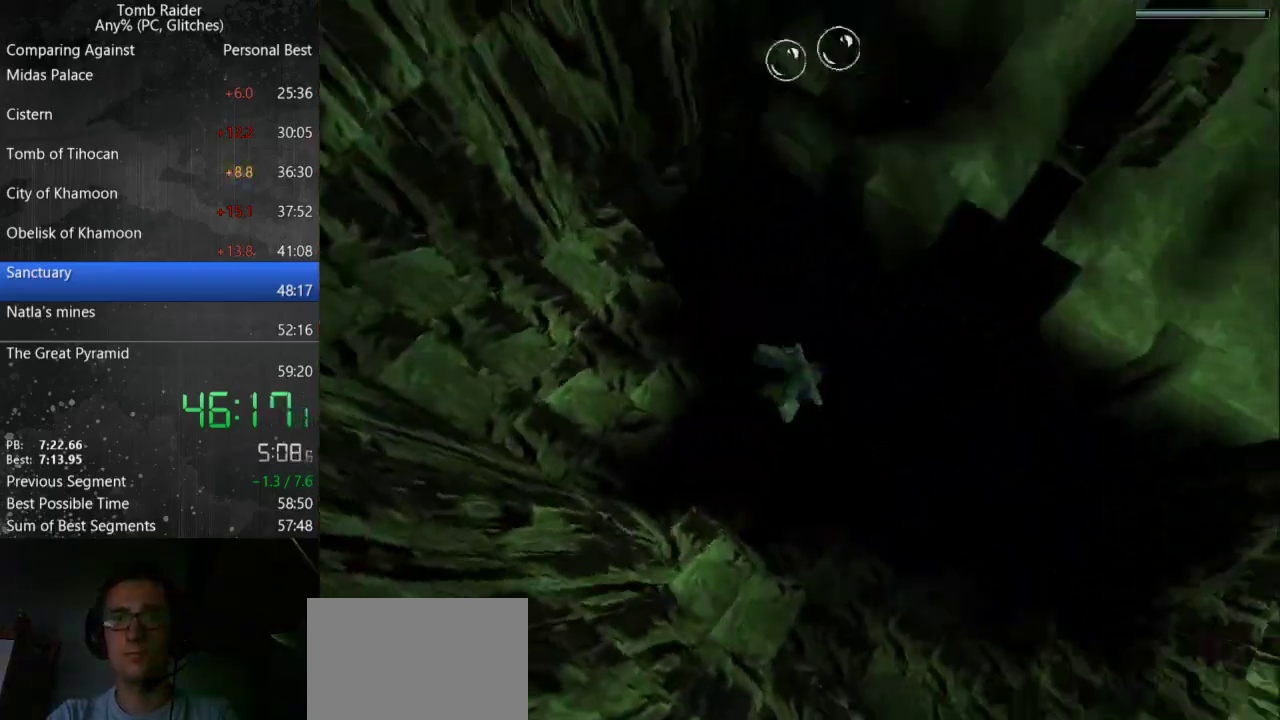
{"keys": ["jump"], "events": [[167, "right", "up"]]}
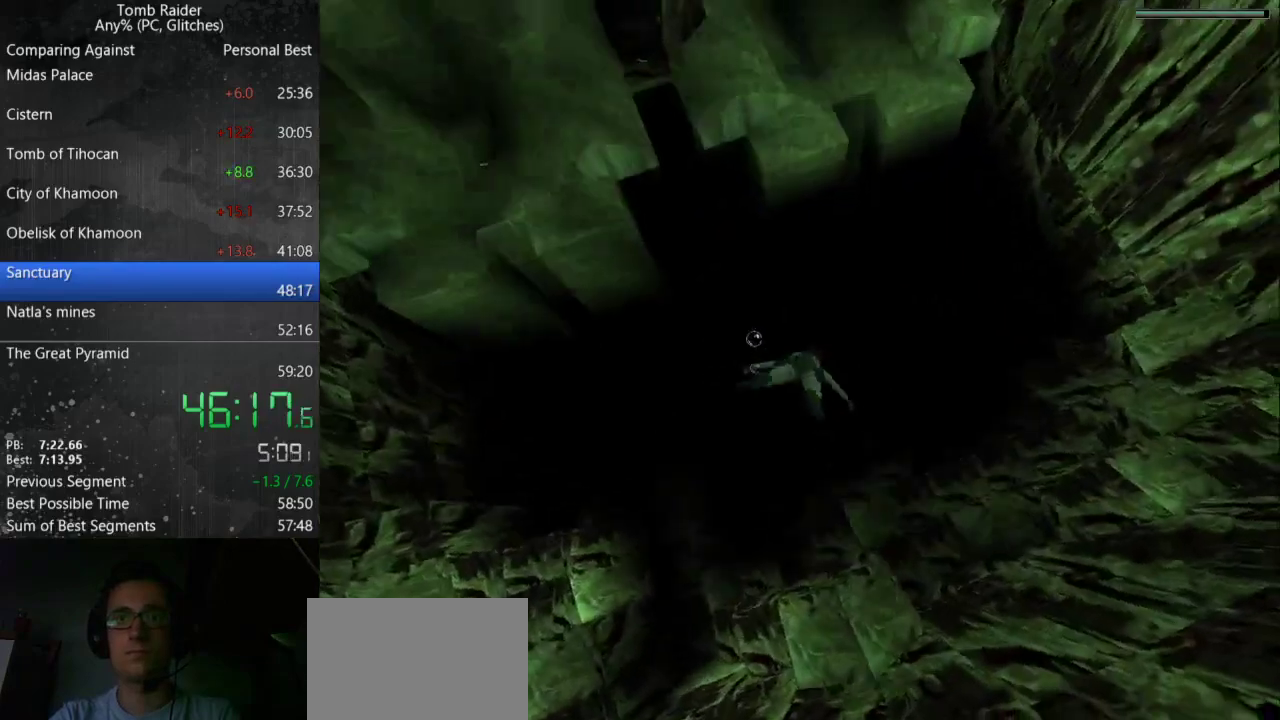
{"keys": ["jump"], "events": [[233, "down", "down"], [367, "down", "up"]]}
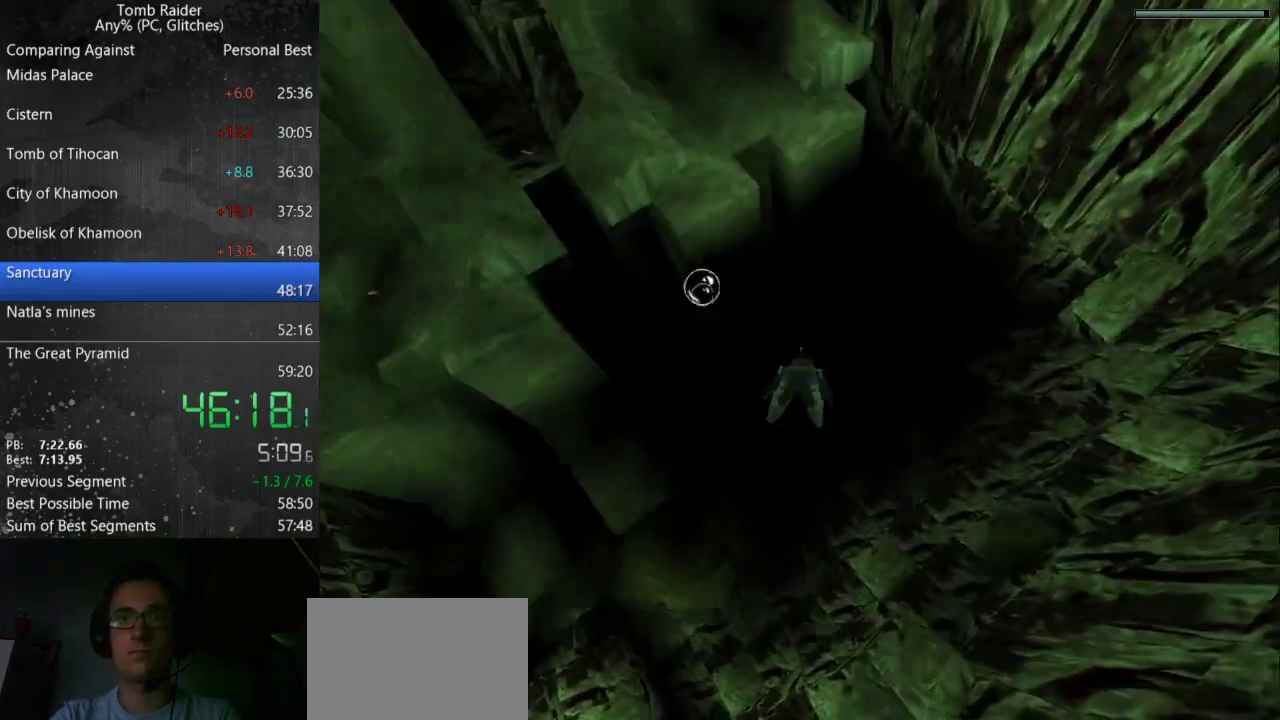
{"keys": ["jump"], "events": []}
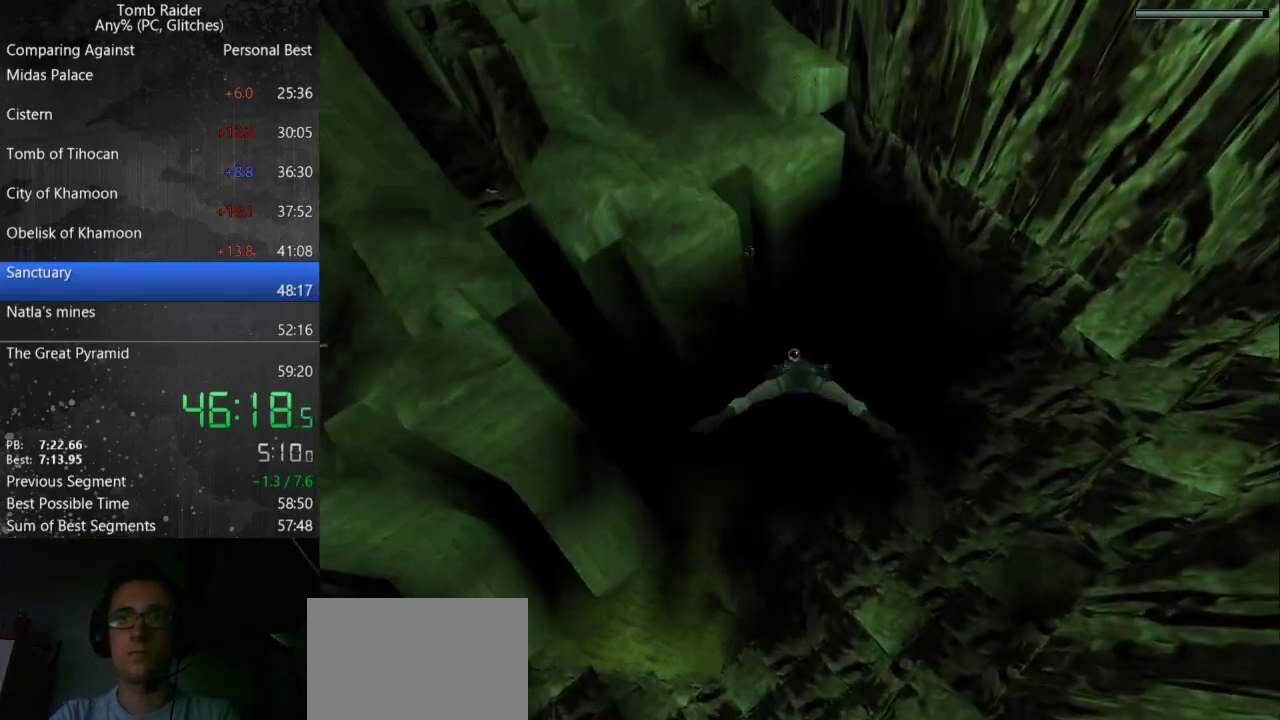
{"keys": ["jump"], "events": []}
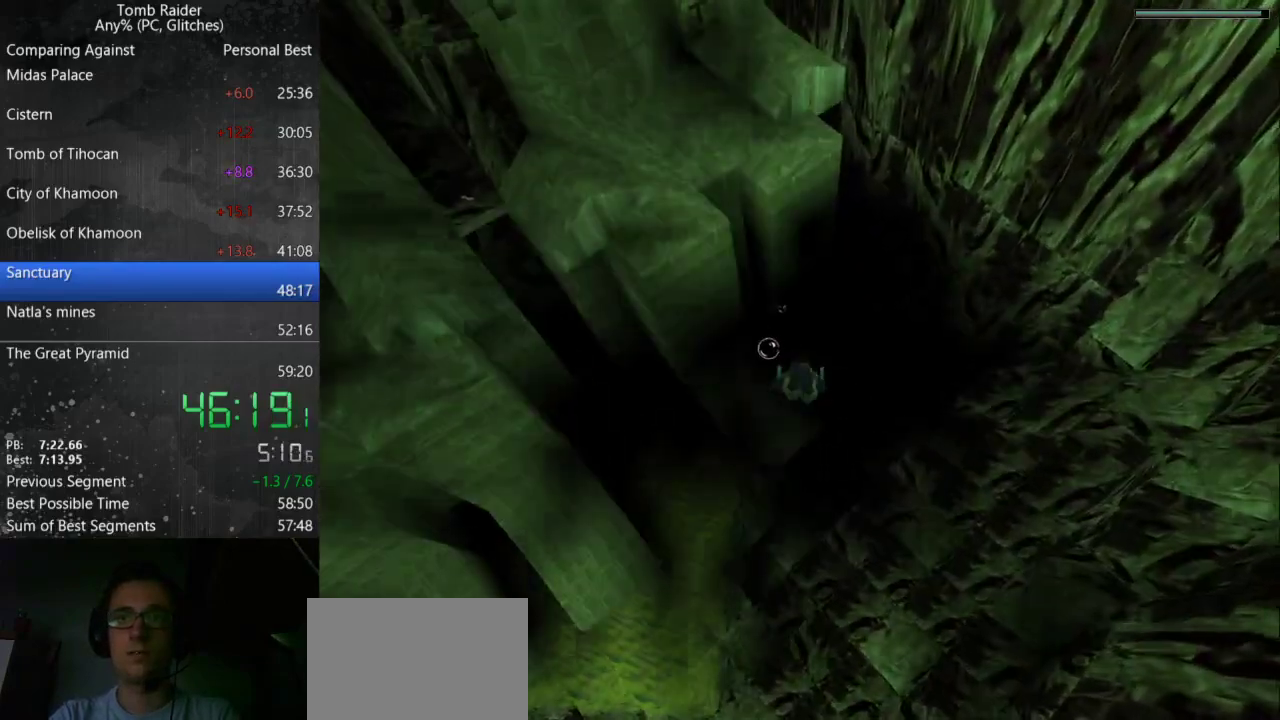
{"keys": ["jump"], "events": []}
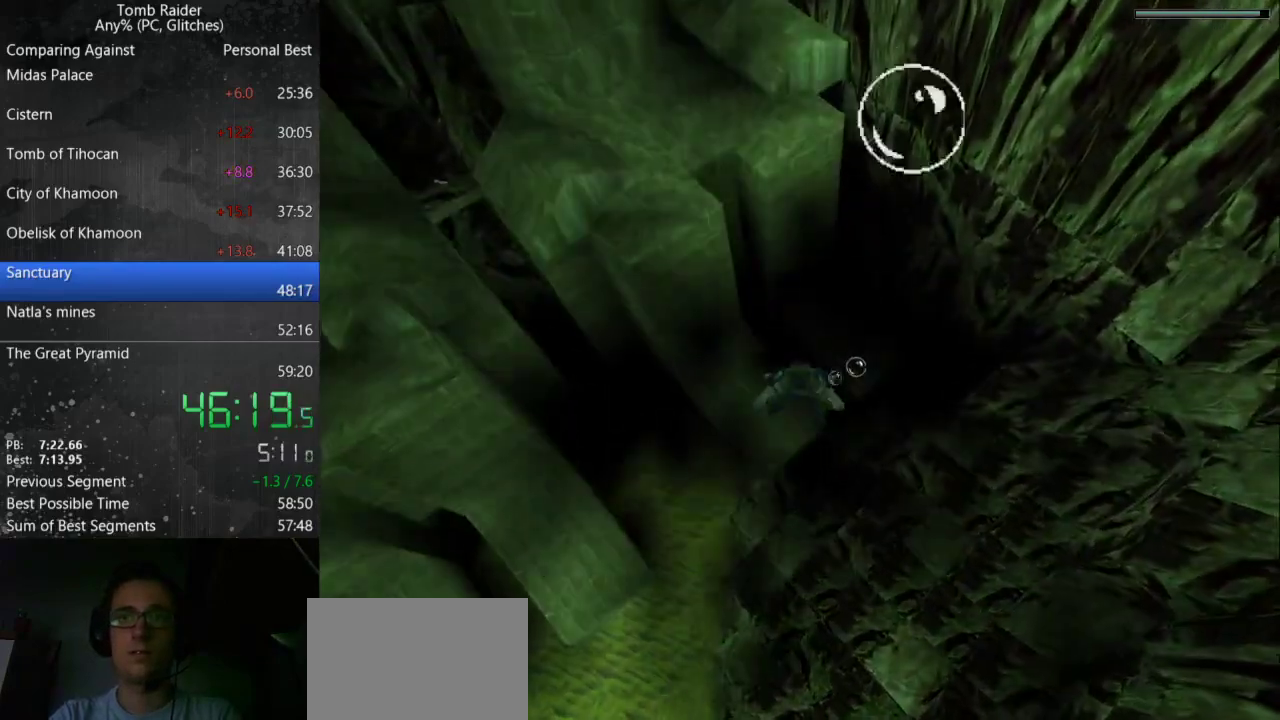
{"keys": ["jump"], "events": []}
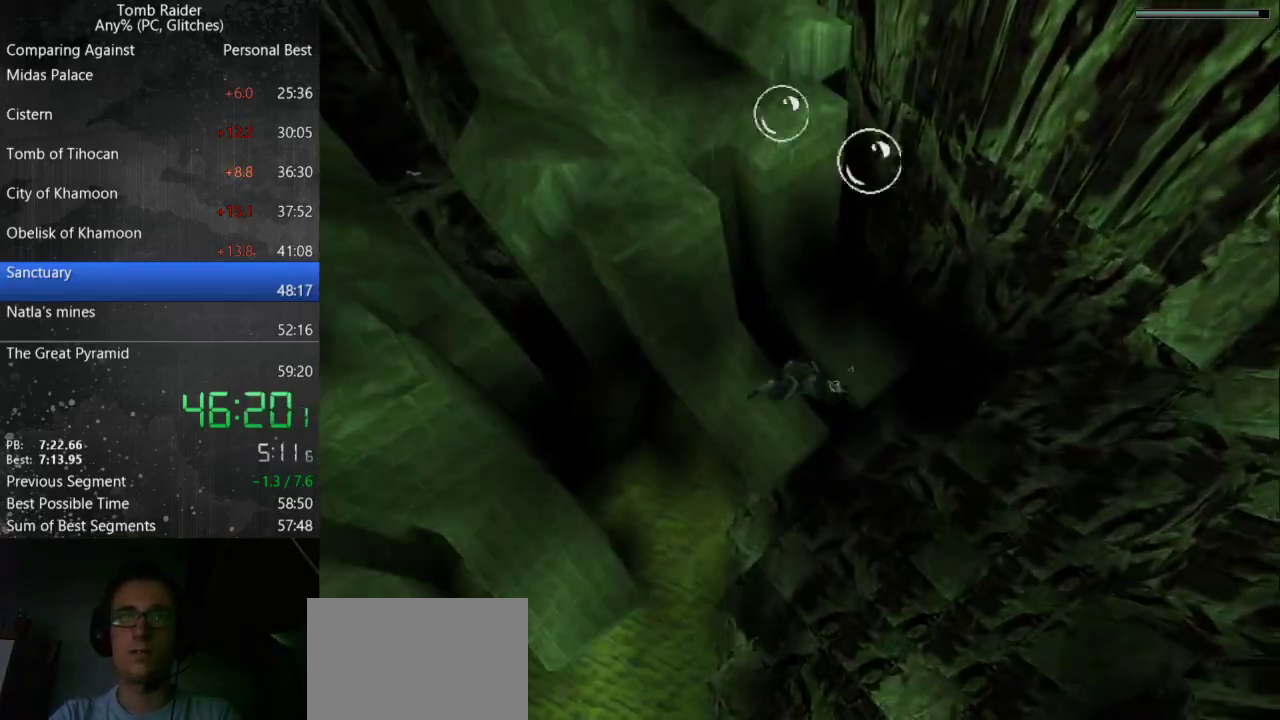
{"keys": ["jump"], "events": [[100, "left", "down"], [167, "left", "up"], [433, "down", "down"], [500, "down", "up"]]}
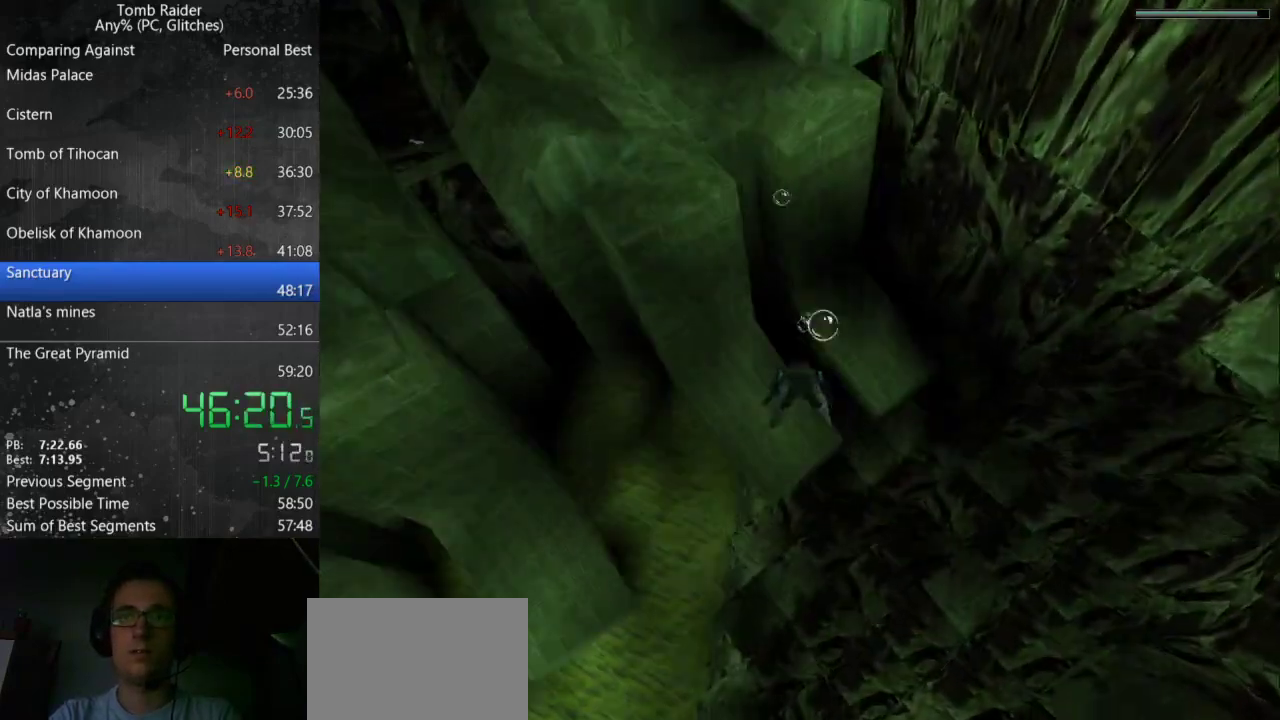
{"keys": ["jump"], "events": []}
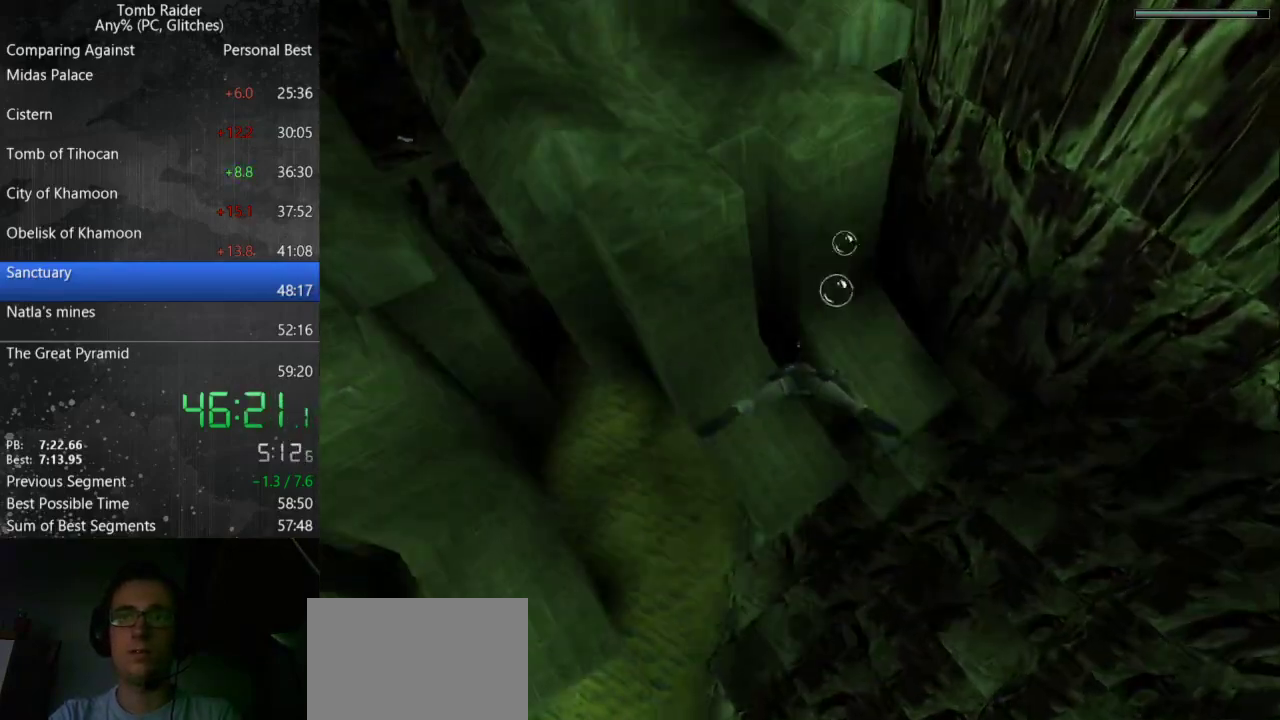
{"keys": ["jump"], "events": []}
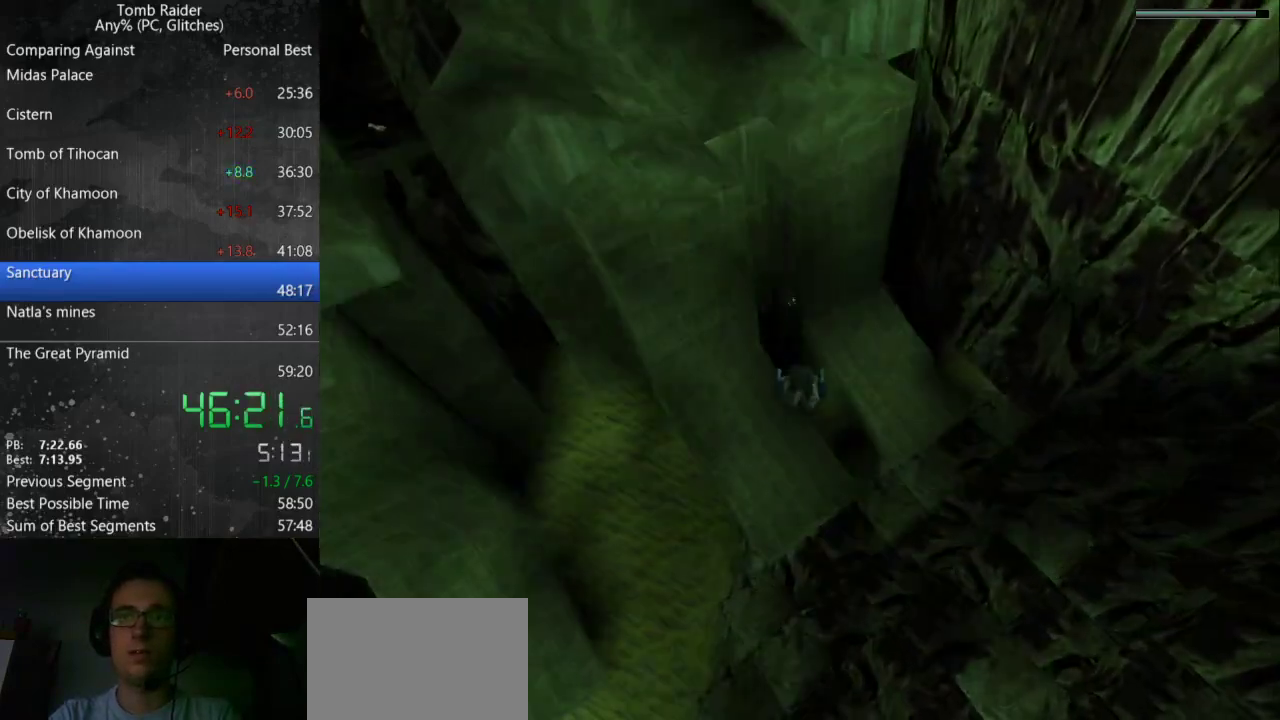
{"keys": ["jump"], "events": []}
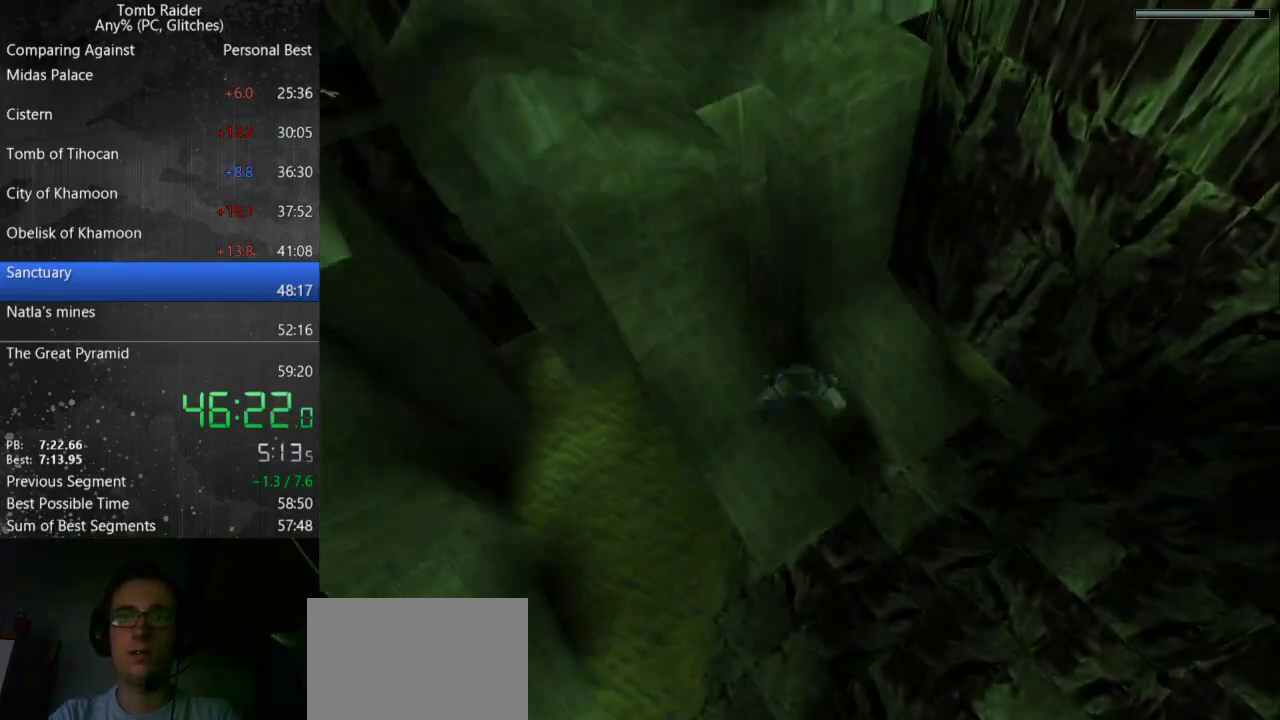
{"keys": ["jump"], "events": []}
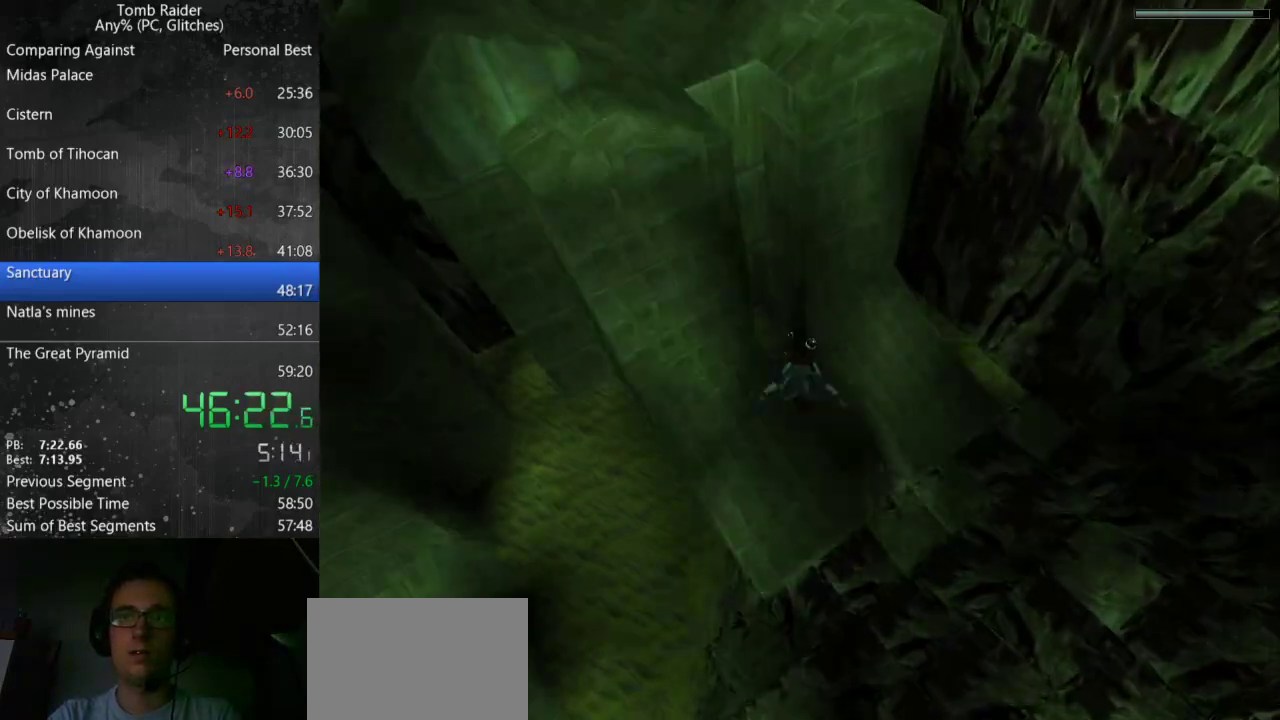
{"keys": ["jump"], "events": []}
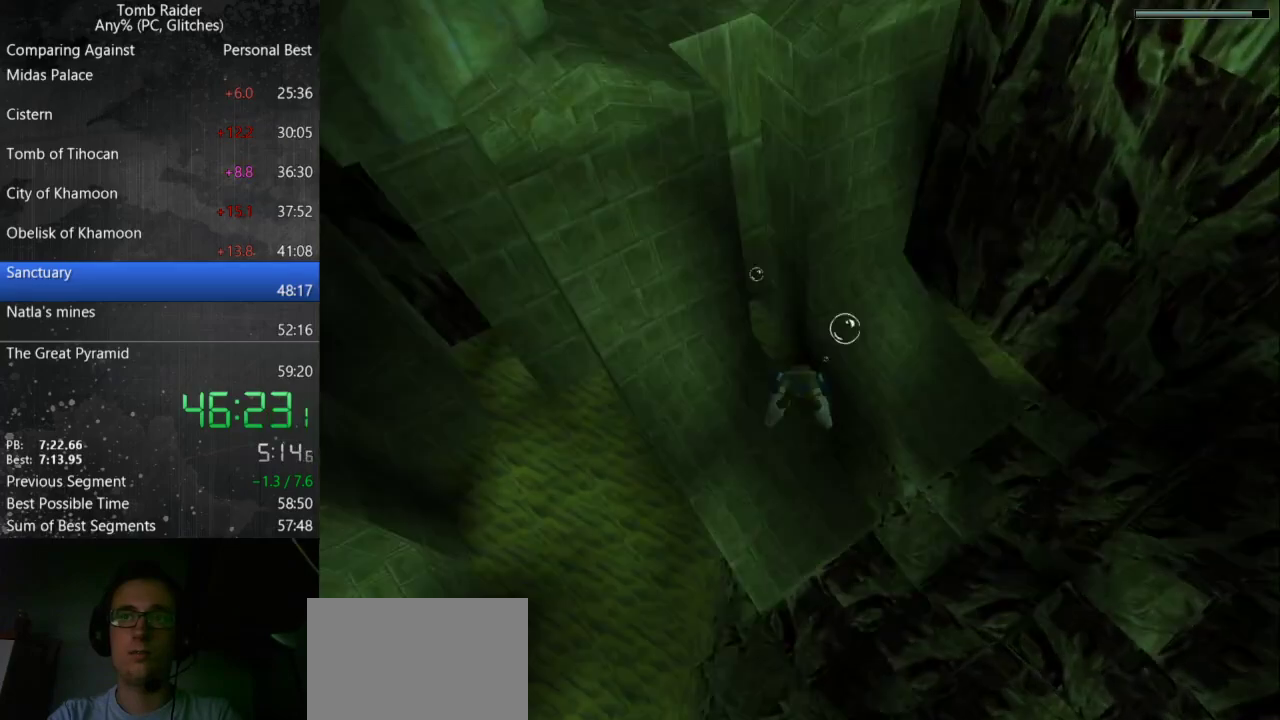
{"keys": ["jump"], "events": [[200, "down", "down"], [267, "down", "up"]]}
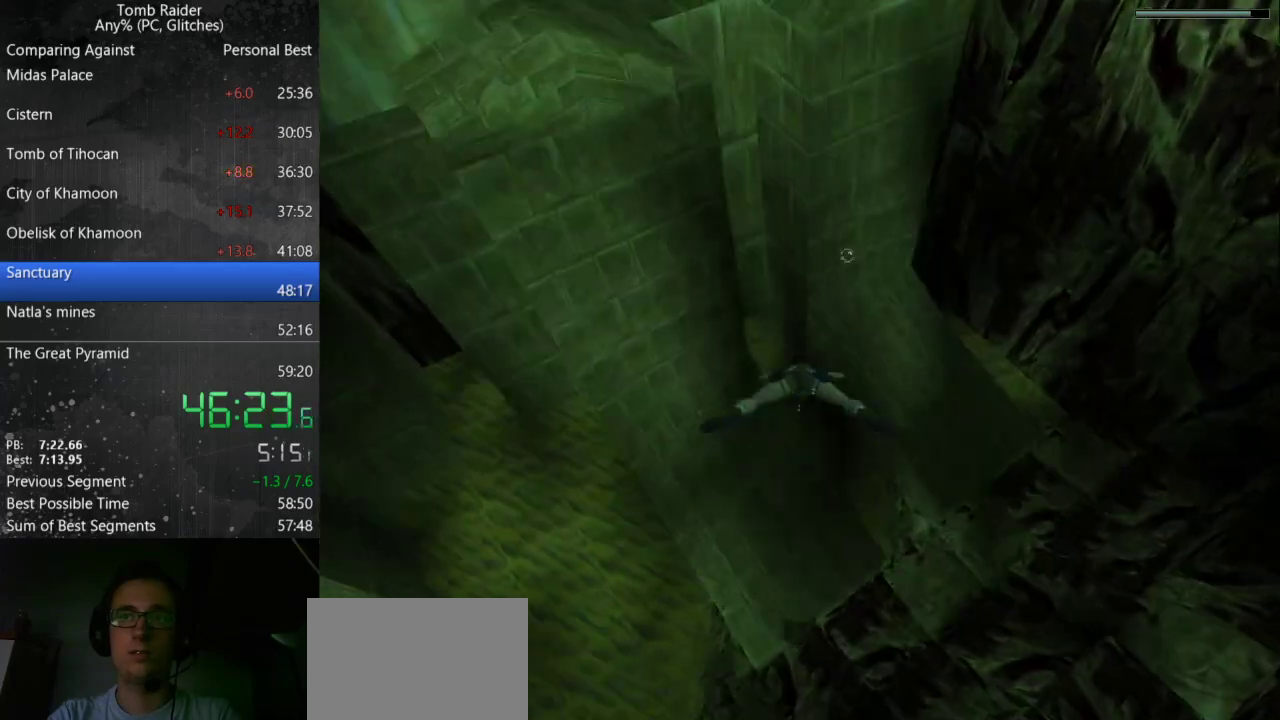
{"keys": ["jump"], "events": []}
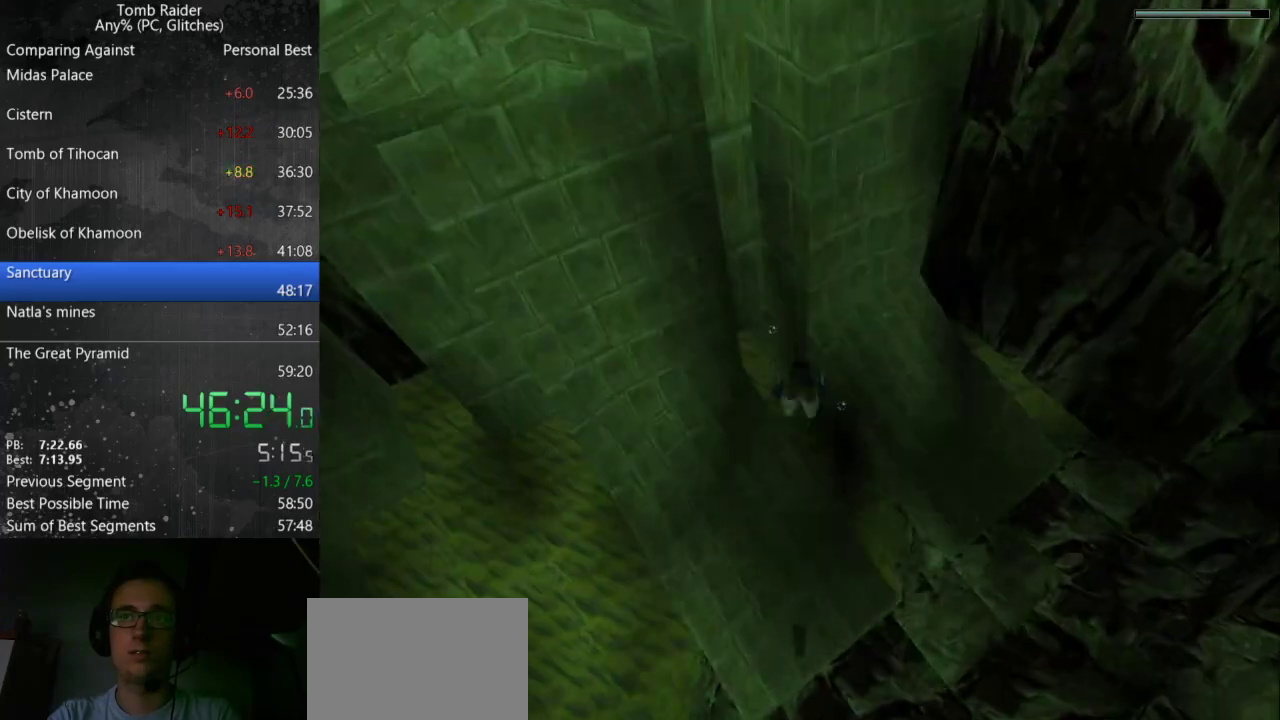
{"keys": ["jump", "left"], "events": [[500, "left", "down"]]}
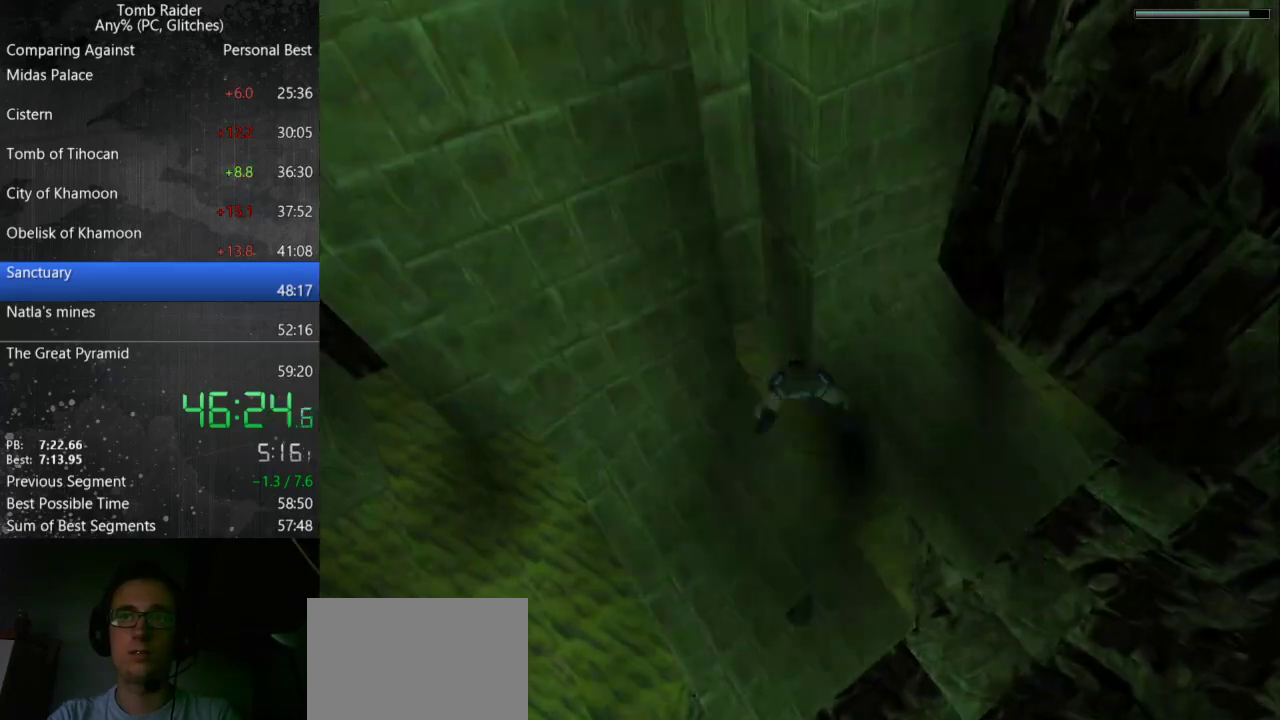
{"keys": ["down", "jump"], "events": [[100, "left", "up"], [500, "down", "down"]]}
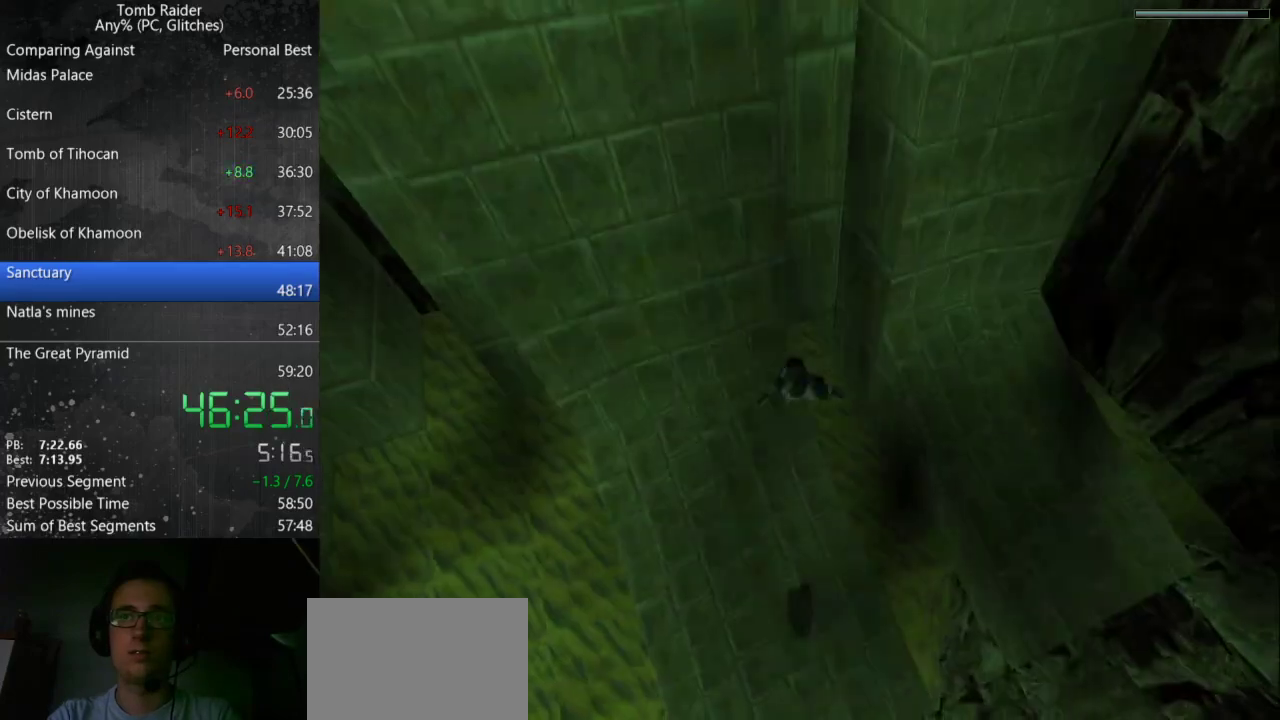
{"keys": ["jump"], "events": [[33, "right", "down"], [133, "down", "up"], [133, "right", "up"]]}
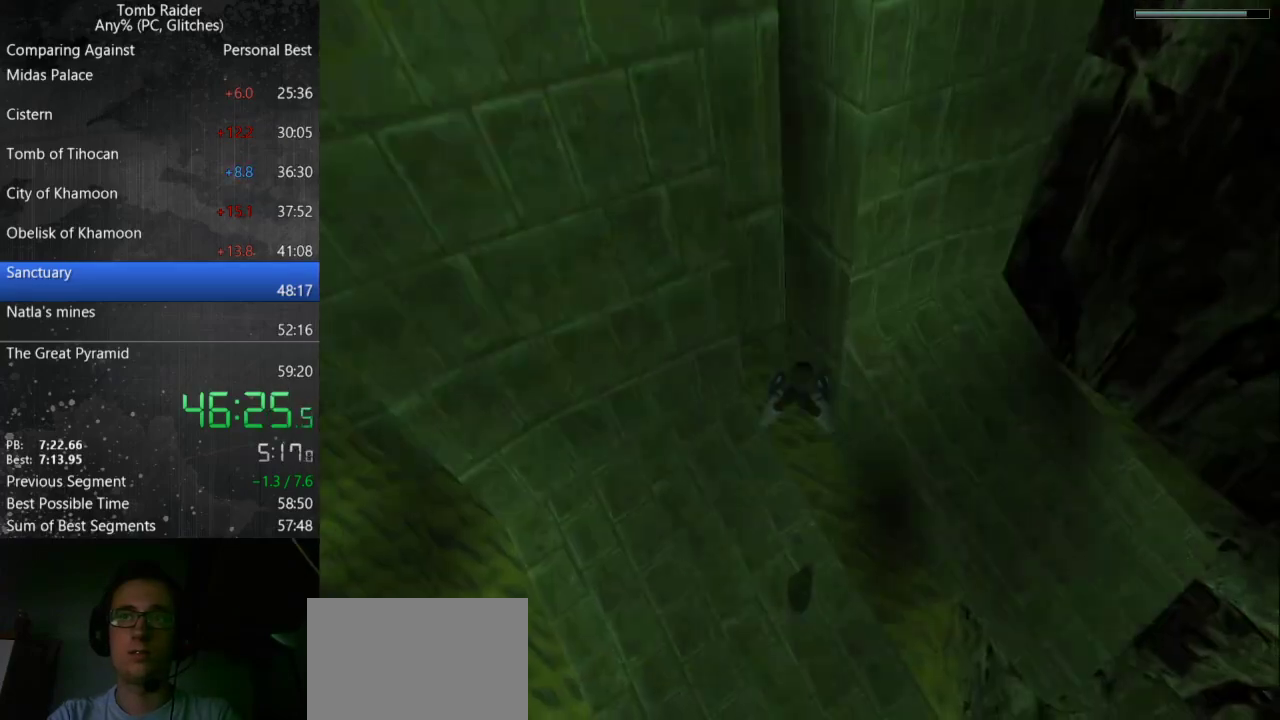
{"keys": ["jump"], "events": [[300, "left", "down"], [367, "left", "up"]]}
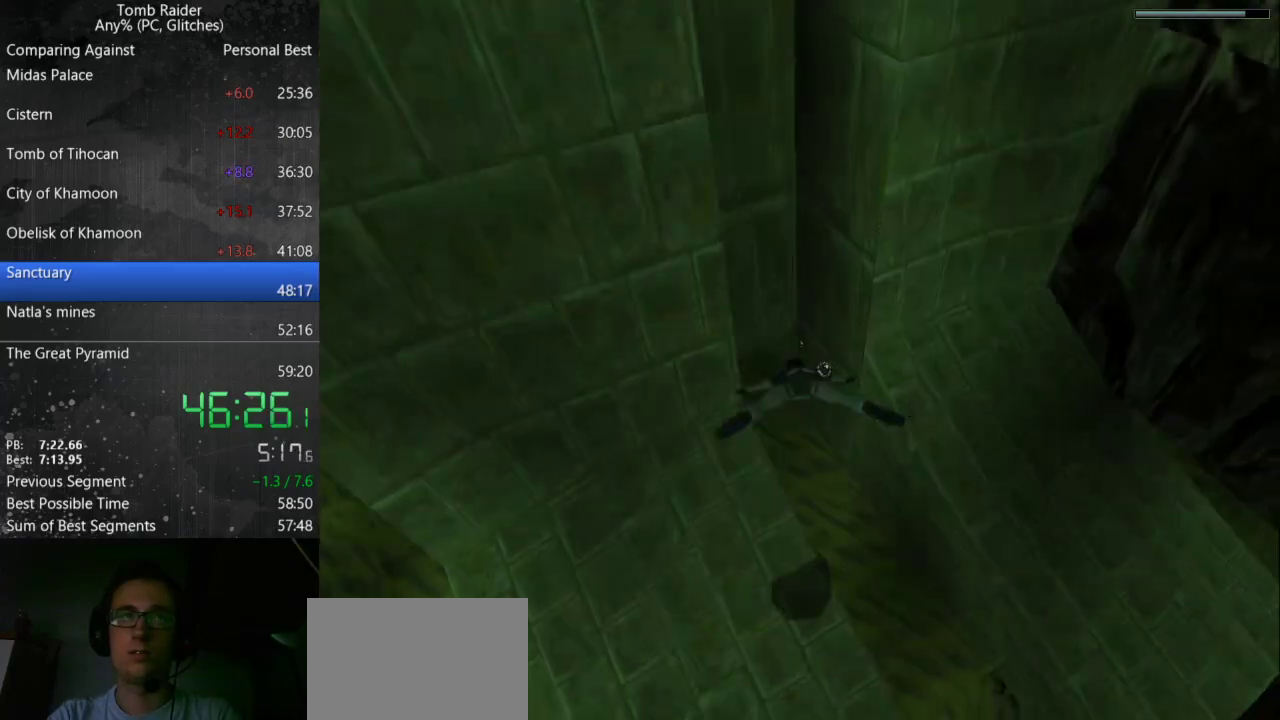
{"keys": ["jump"], "events": []}
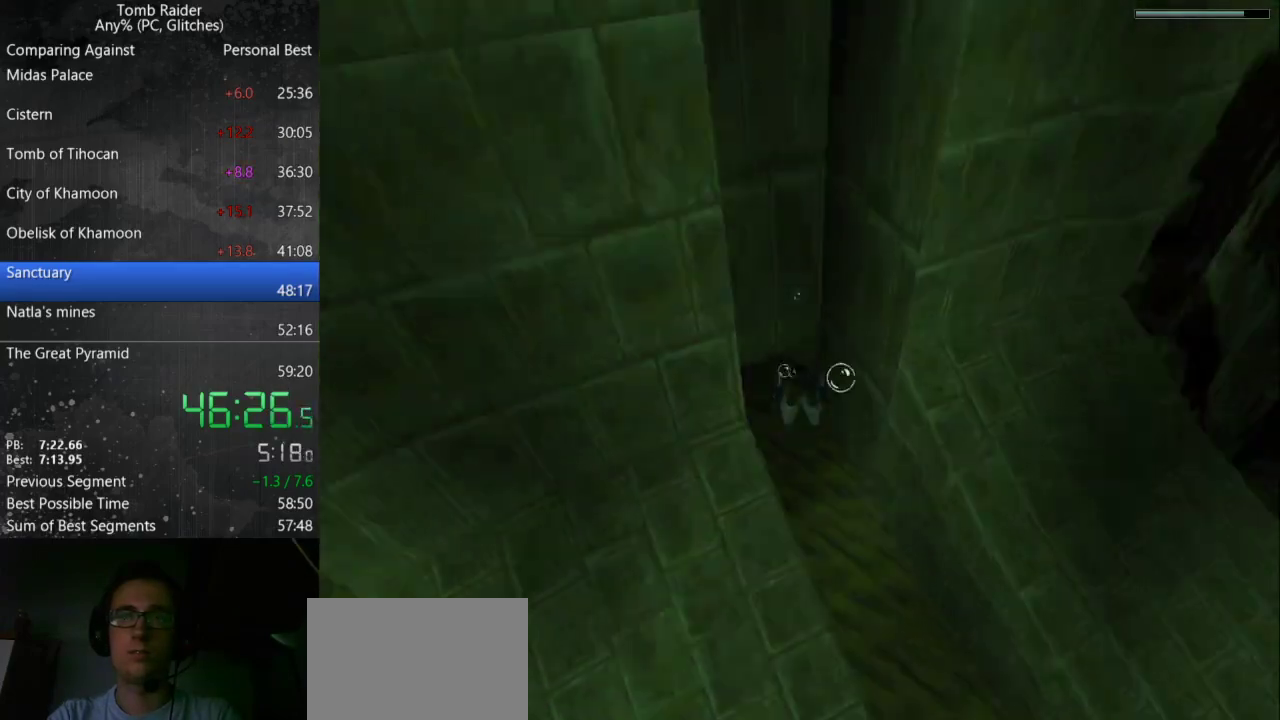
{"keys": ["jump"], "events": []}
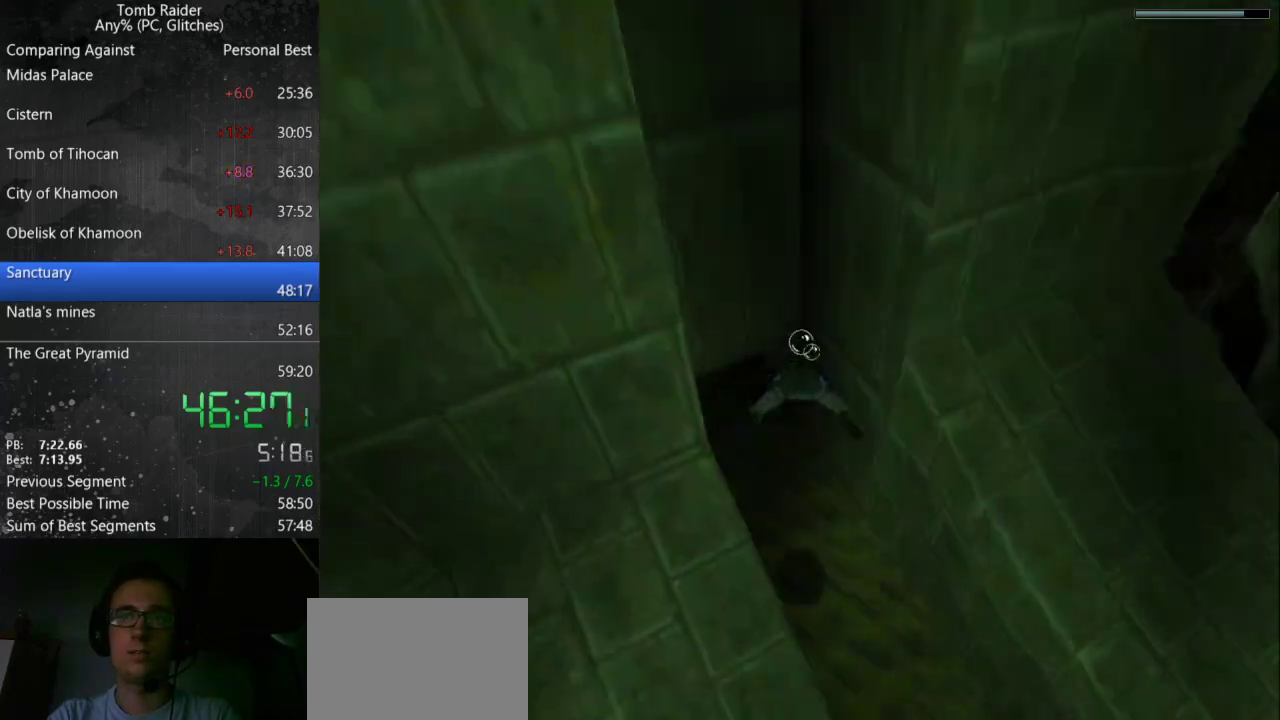
{"keys": ["jump"], "events": [[233, "left", "down"], [367, "left", "up"]]}
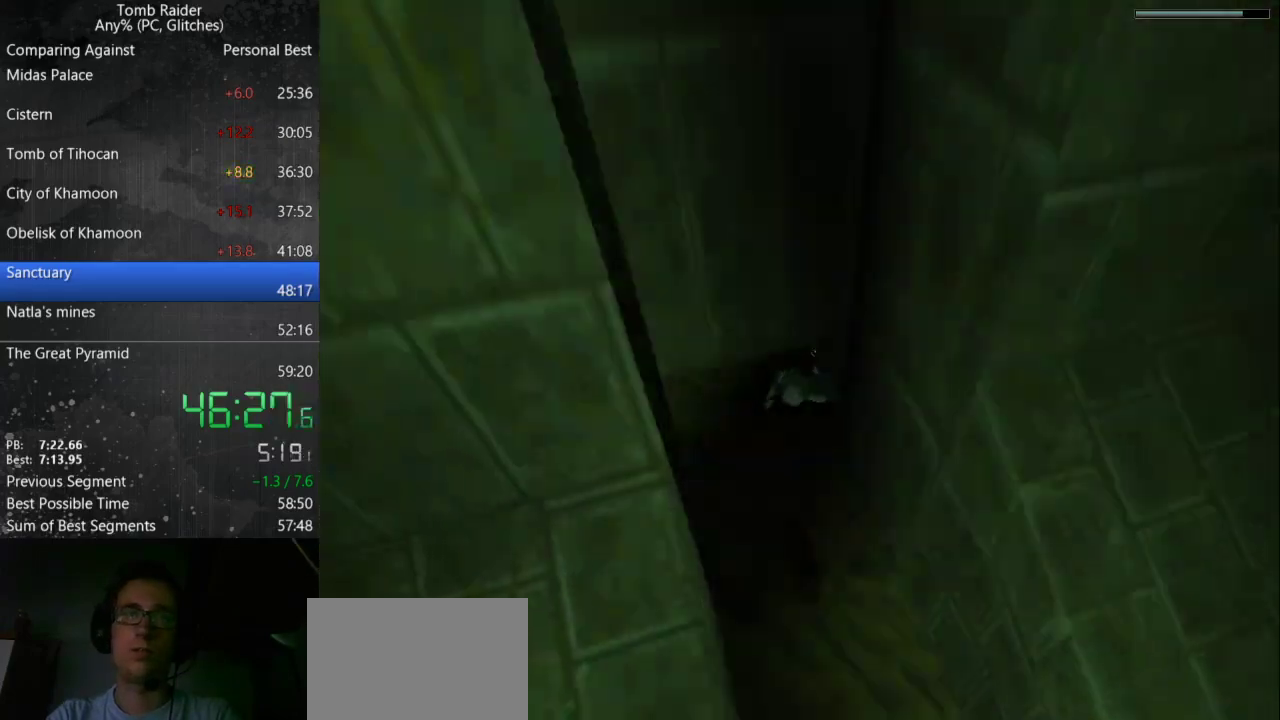
{"keys": ["down", "jump"], "events": [[467, "down", "down"]]}